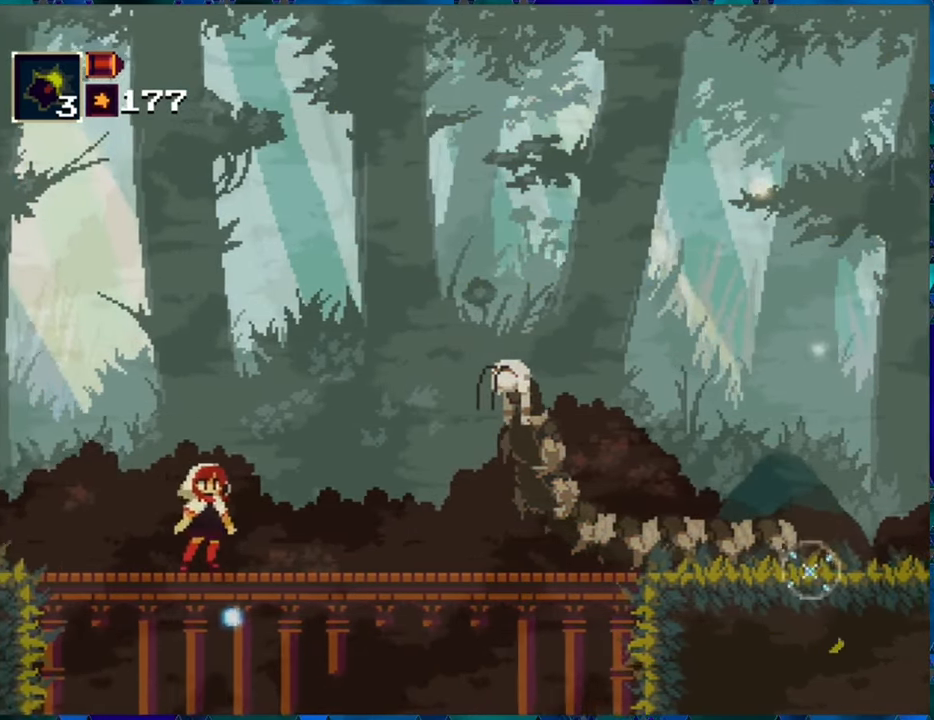
Gameplay with a controller (Nintendo layout); each line is a JSON object with the inputs held at the frame after it. "events" lists button and stick changes between this image and that frame as [ms after this image, input, new state], when the widget could be followed in between. Not read: L3 R3.
{"buttons": ["DPAD_RIGHT"], "left_stick": "center", "right_stick": "center", "events": [[433, "DPAD_RIGHT", "down"]]}
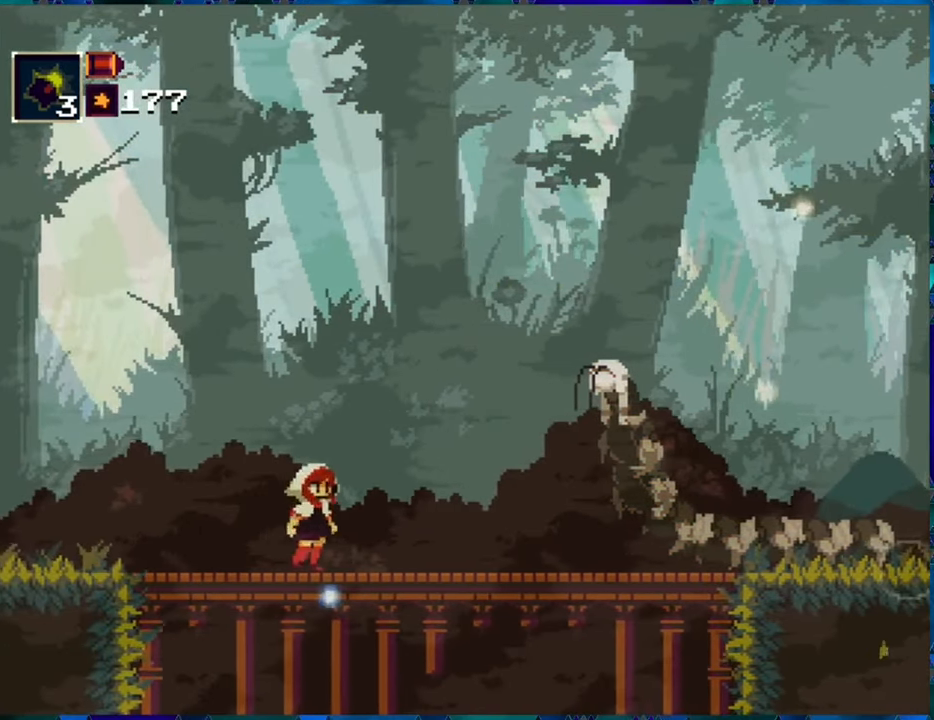
{"buttons": ["DPAD_RIGHT"], "left_stick": "center", "right_stick": "center", "events": []}
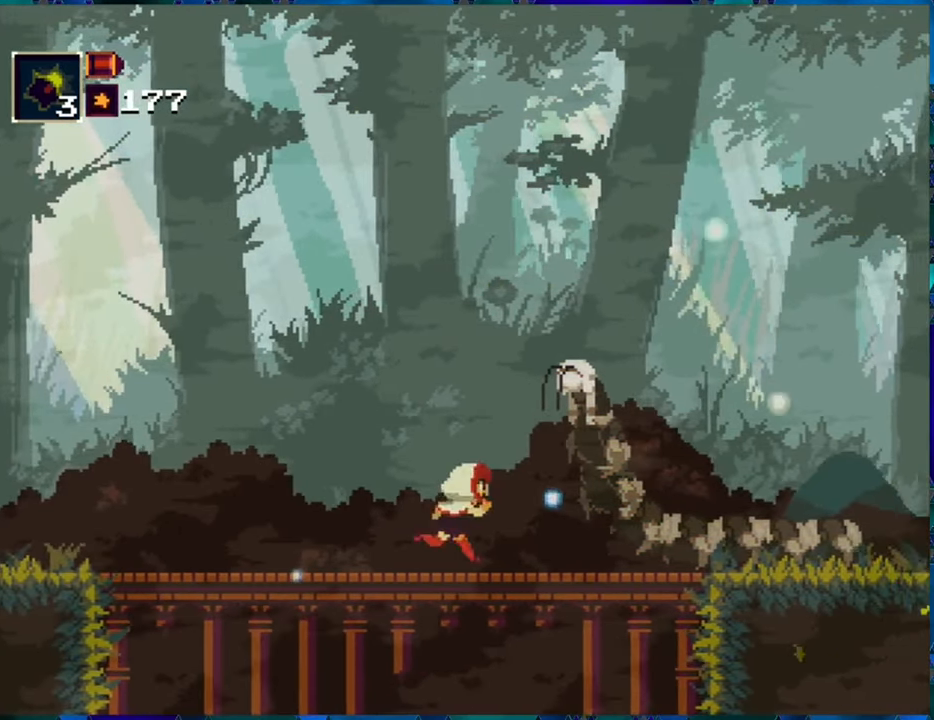
{"buttons": ["DPAD_RIGHT"], "left_stick": "center", "right_stick": "center", "events": []}
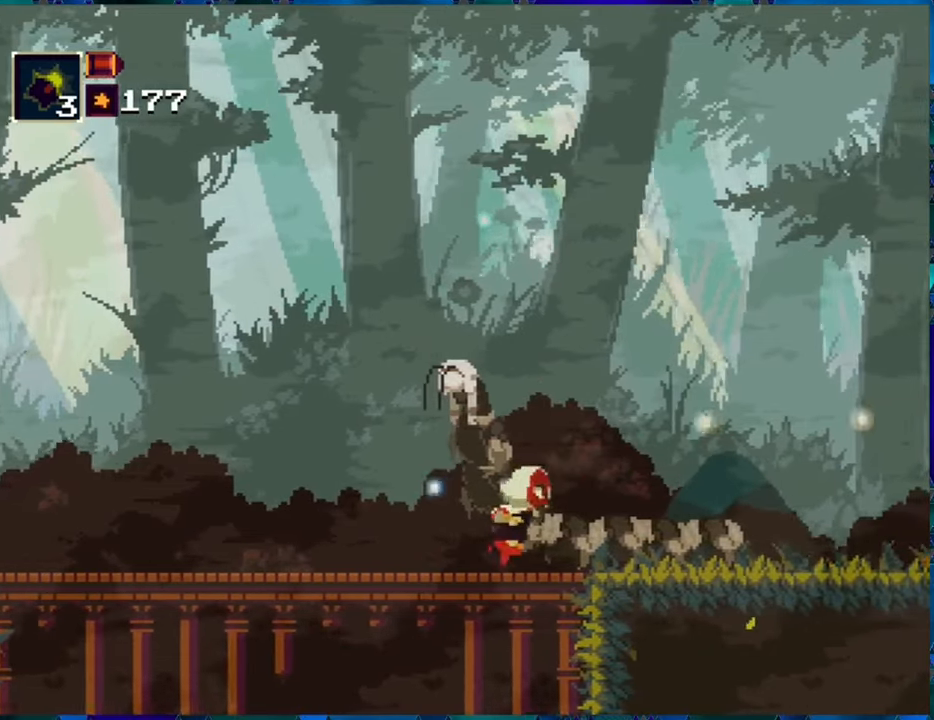
{"buttons": [], "left_stick": "center", "right_stick": "center", "events": [[500, "DPAD_RIGHT", "up"]]}
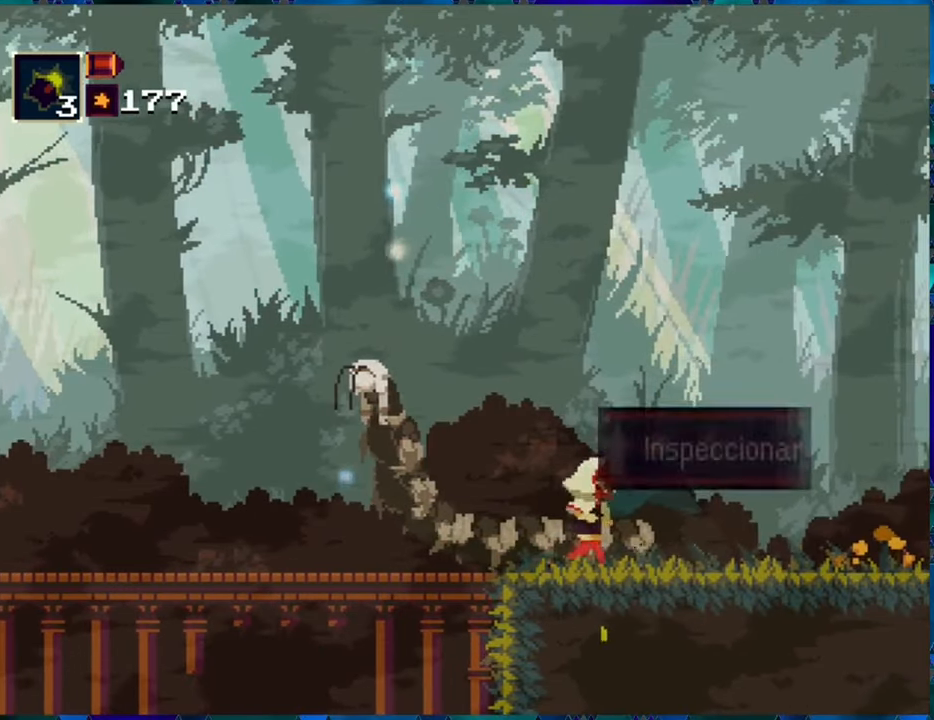
{"buttons": [], "left_stick": "center", "right_stick": "center", "events": []}
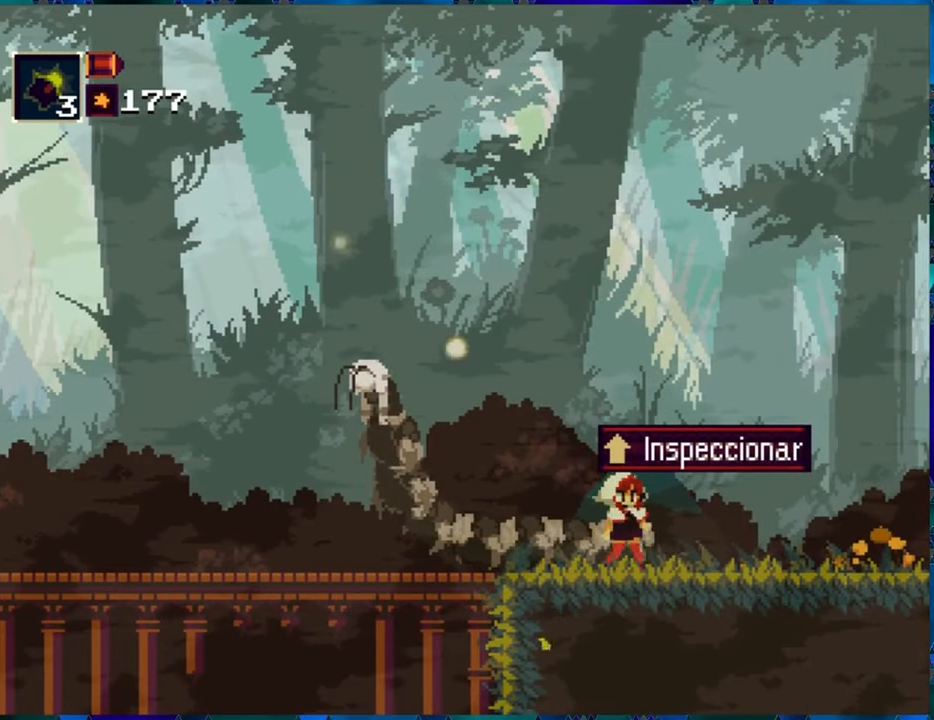
{"buttons": [], "left_stick": "center", "right_stick": "center", "events": []}
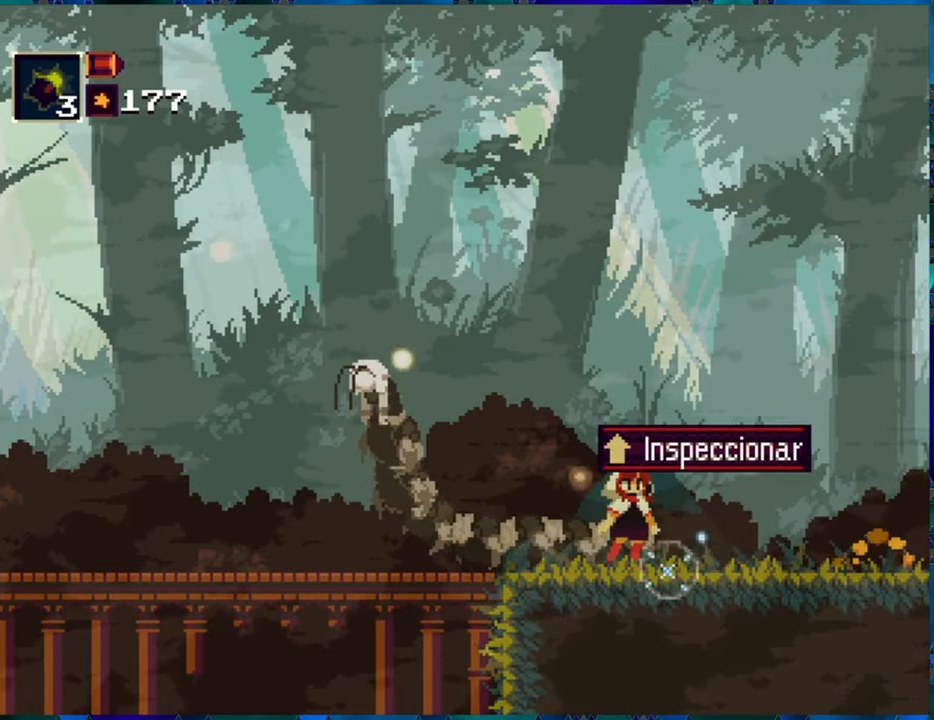
{"buttons": [], "left_stick": "center", "right_stick": "center", "events": [[350, "DPAD_UP", "down"], [434, "DPAD_UP", "up"]]}
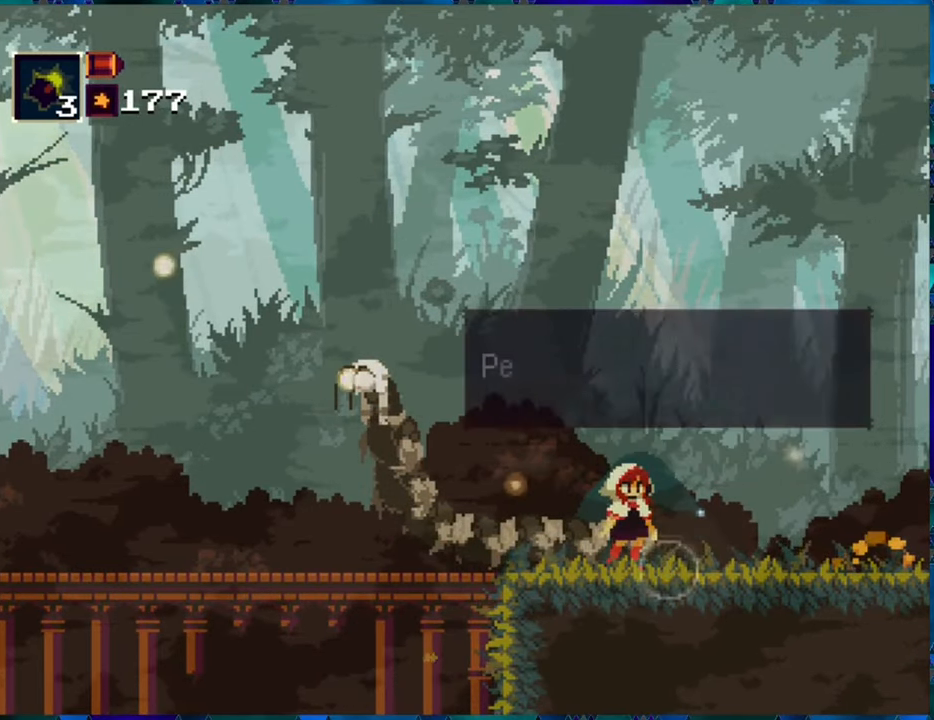
{"buttons": [], "left_stick": "center", "right_stick": "center", "events": []}
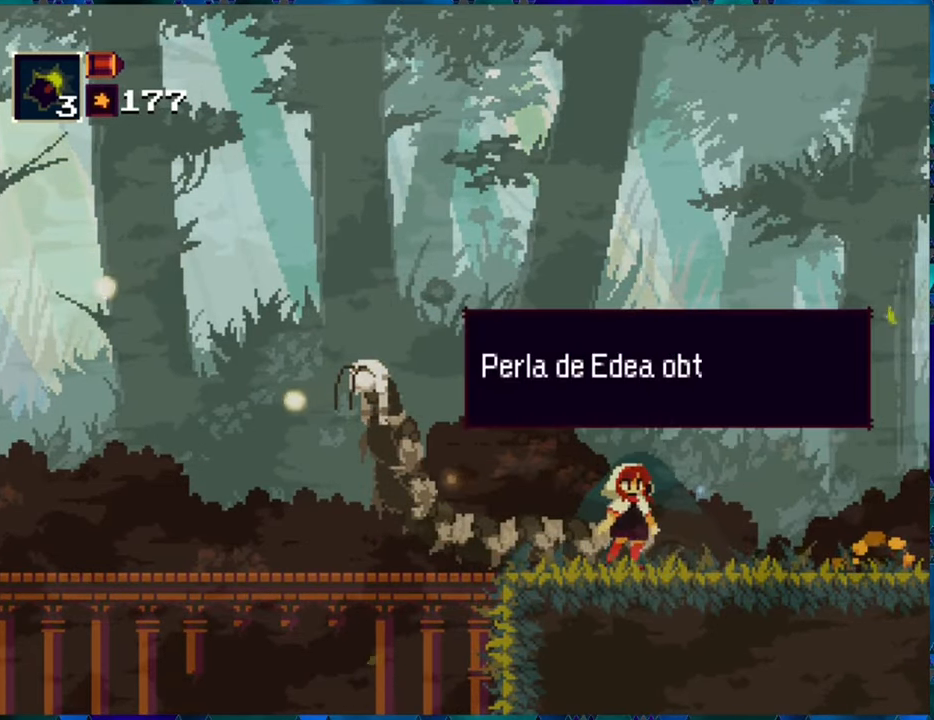
{"buttons": [], "left_stick": "center", "right_stick": "center", "events": []}
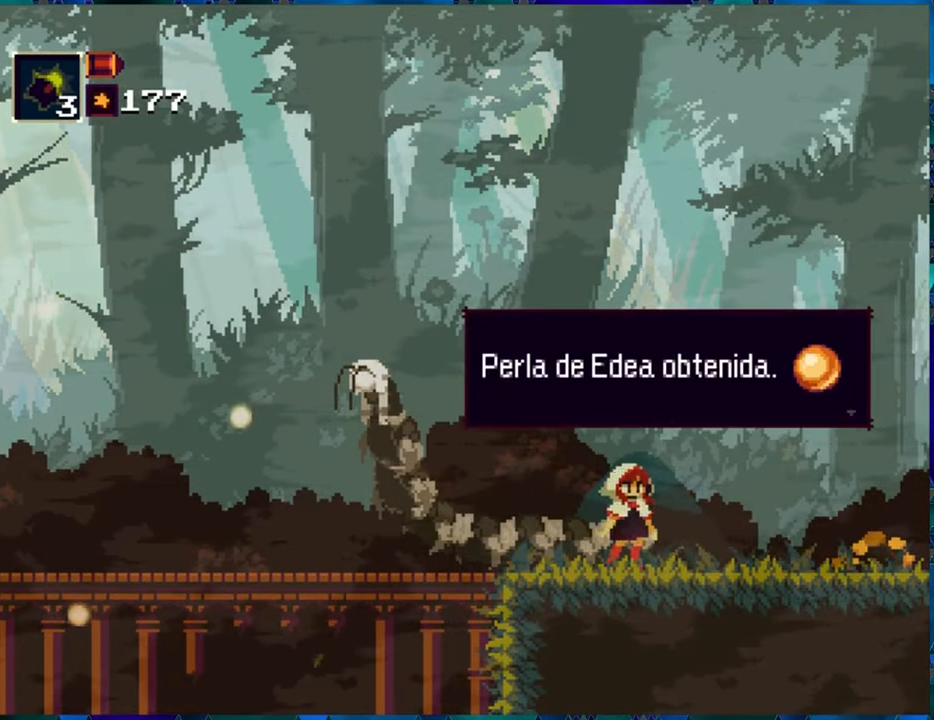
{"buttons": [], "left_stick": "center", "right_stick": "center", "events": [[400, "A", "down"], [484, "A", "up"]]}
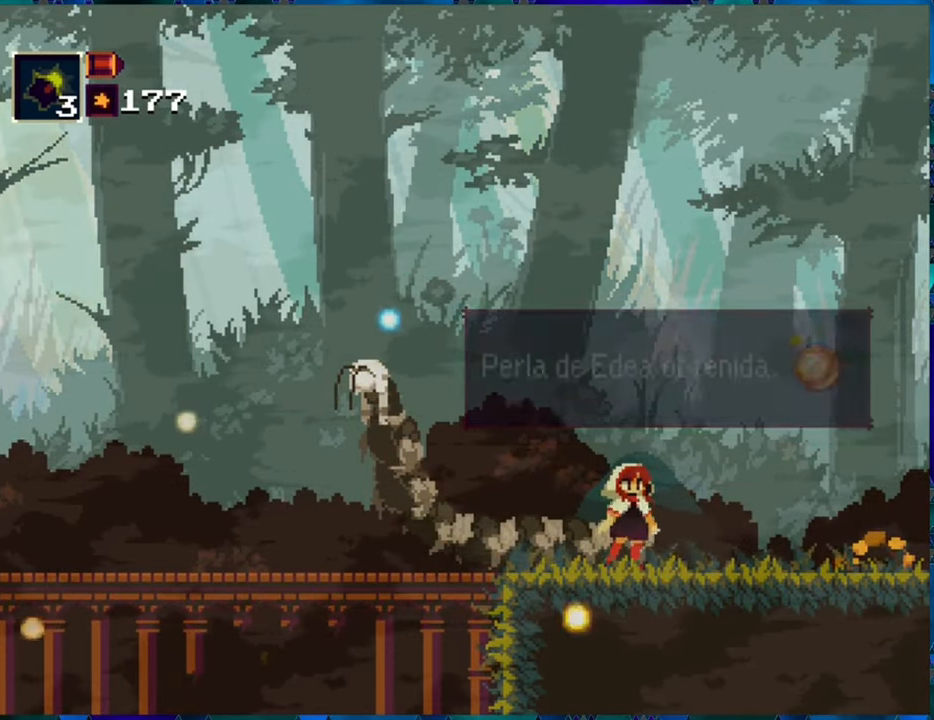
{"buttons": [], "left_stick": "center", "right_stick": "center", "events": []}
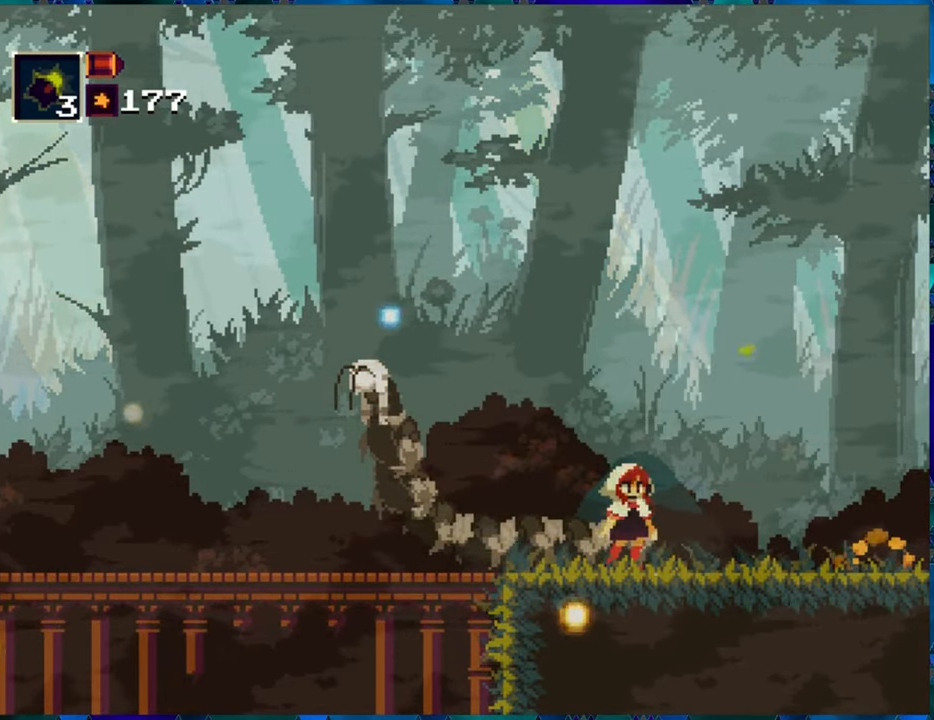
{"buttons": ["START"], "left_stick": "center", "right_stick": "center", "events": [[500, "START", "down"]]}
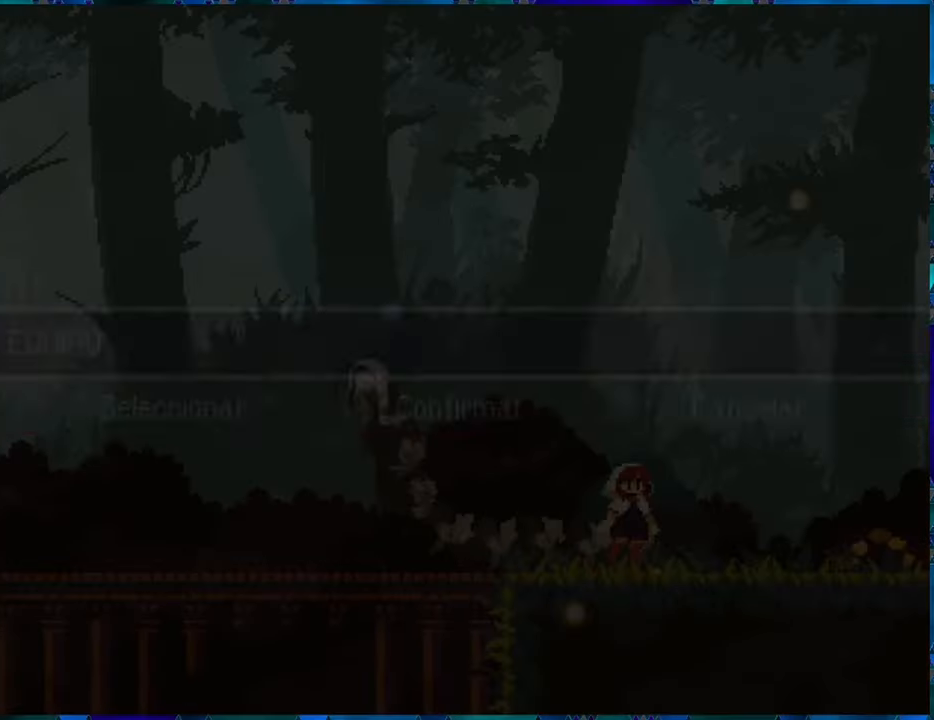
{"buttons": [], "left_stick": "center", "right_stick": "center", "events": [[84, "START", "up"]]}
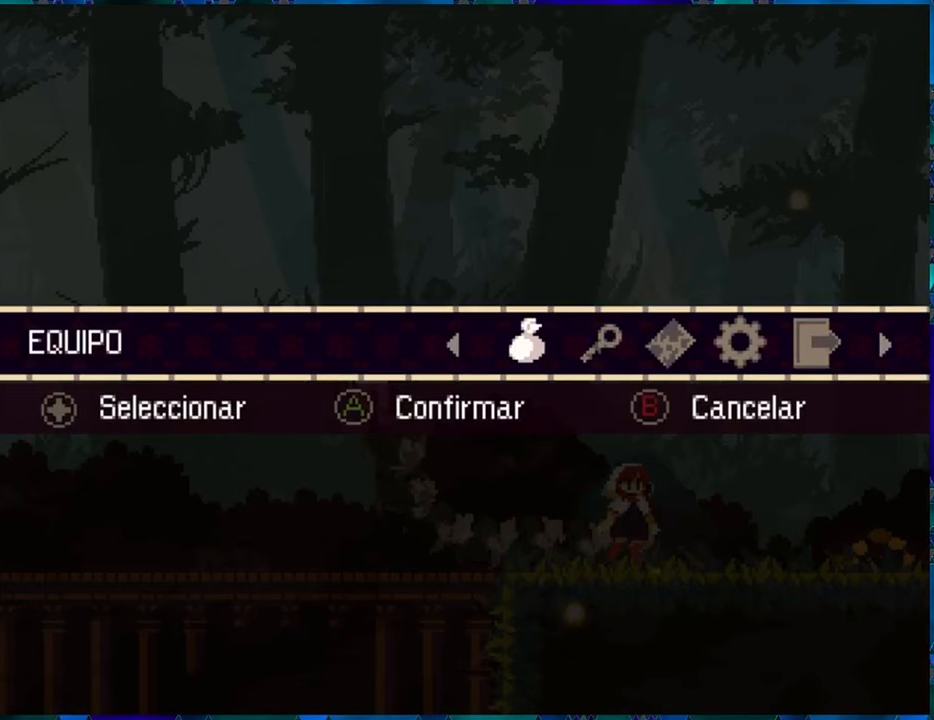
{"buttons": [], "left_stick": "center", "right_stick": "center", "events": [[366, "B", "down"], [500, "B", "up"]]}
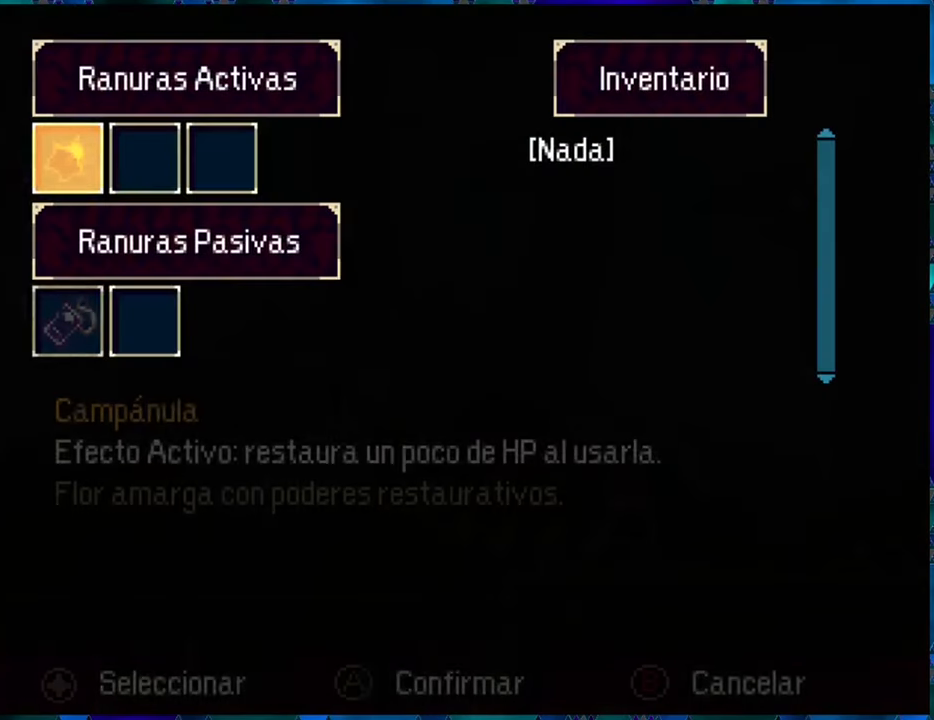
{"buttons": ["DPAD_DOWN"], "left_stick": "center", "right_stick": "center", "events": [[466, "DPAD_DOWN", "down"]]}
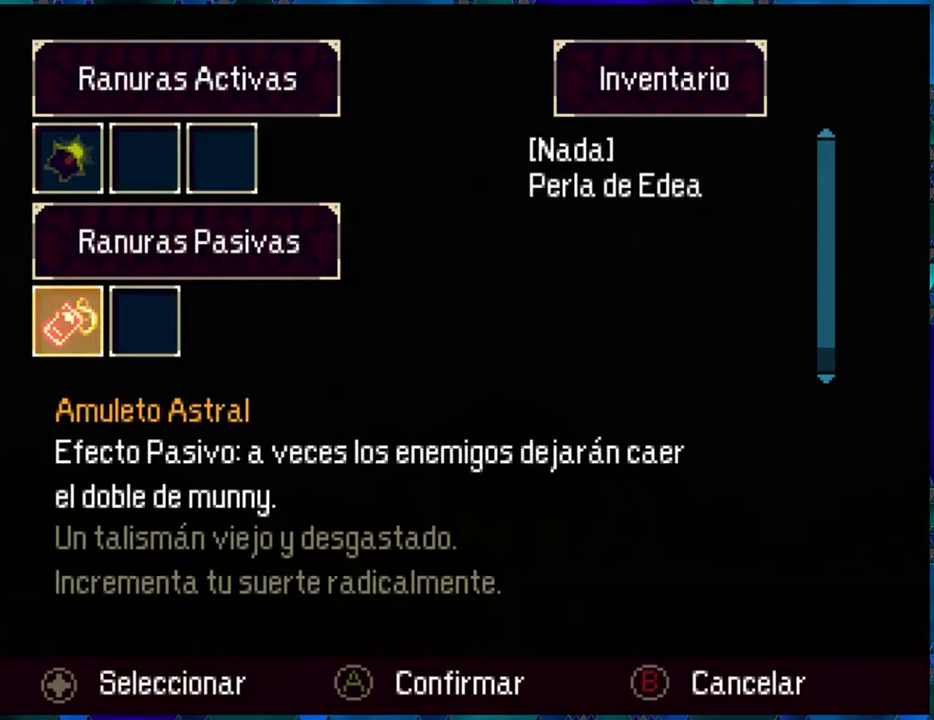
{"buttons": ["DPAD_RIGHT"], "left_stick": "center", "right_stick": "center", "events": [[83, "DPAD_DOWN", "up"], [466, "DPAD_RIGHT", "down"]]}
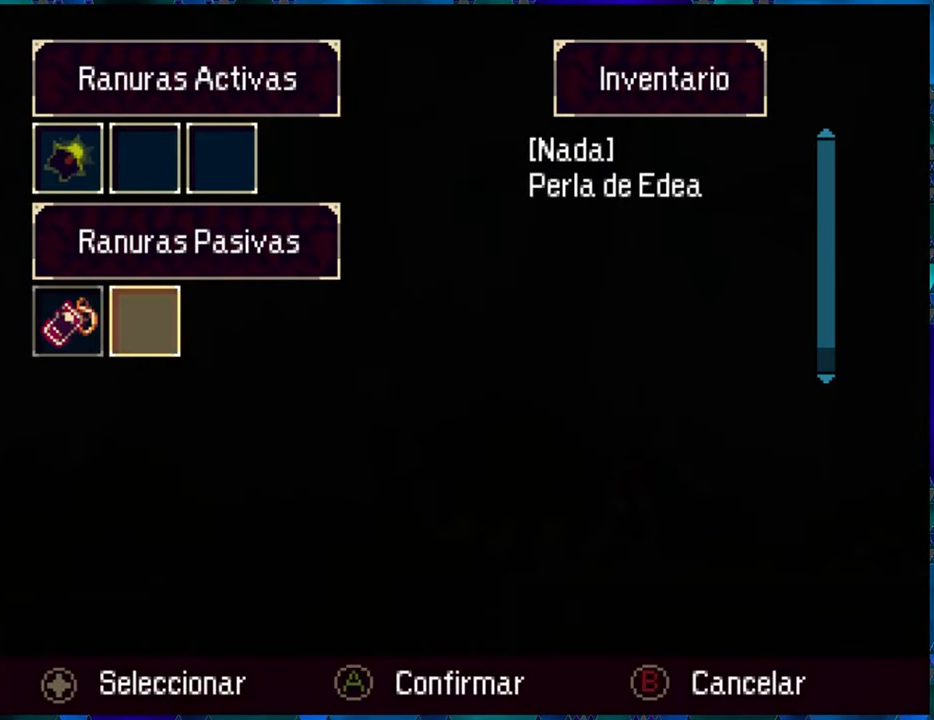
{"buttons": [], "left_stick": "center", "right_stick": "center", "events": [[50, "DPAD_RIGHT", "up"], [300, "B", "down"], [416, "B", "up"]]}
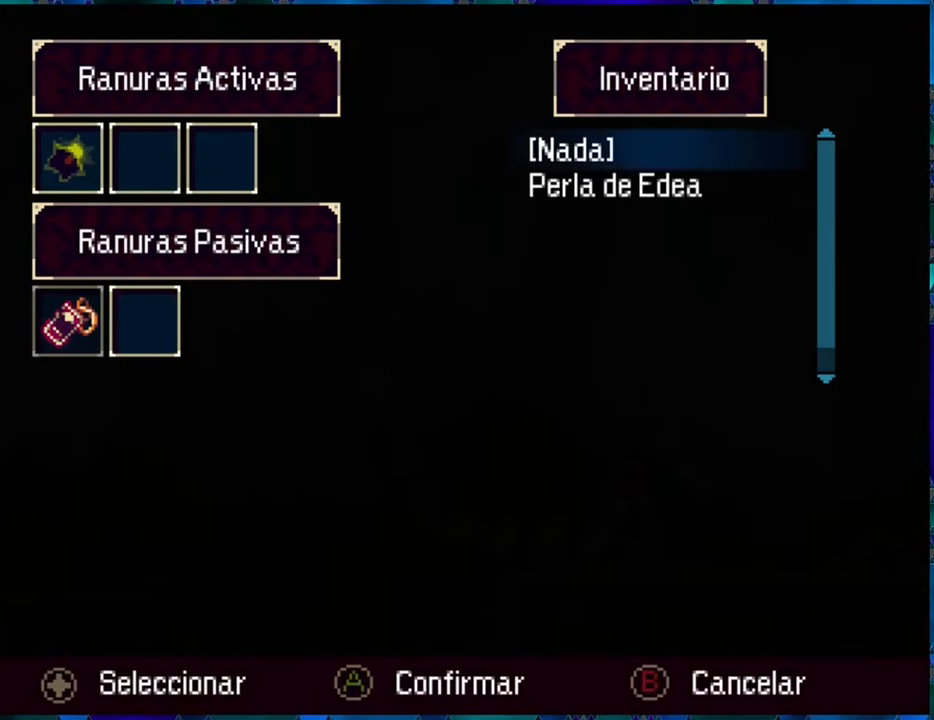
{"buttons": [], "left_stick": "center", "right_stick": "center", "events": [[183, "DPAD_DOWN", "down"], [266, "DPAD_DOWN", "up"]]}